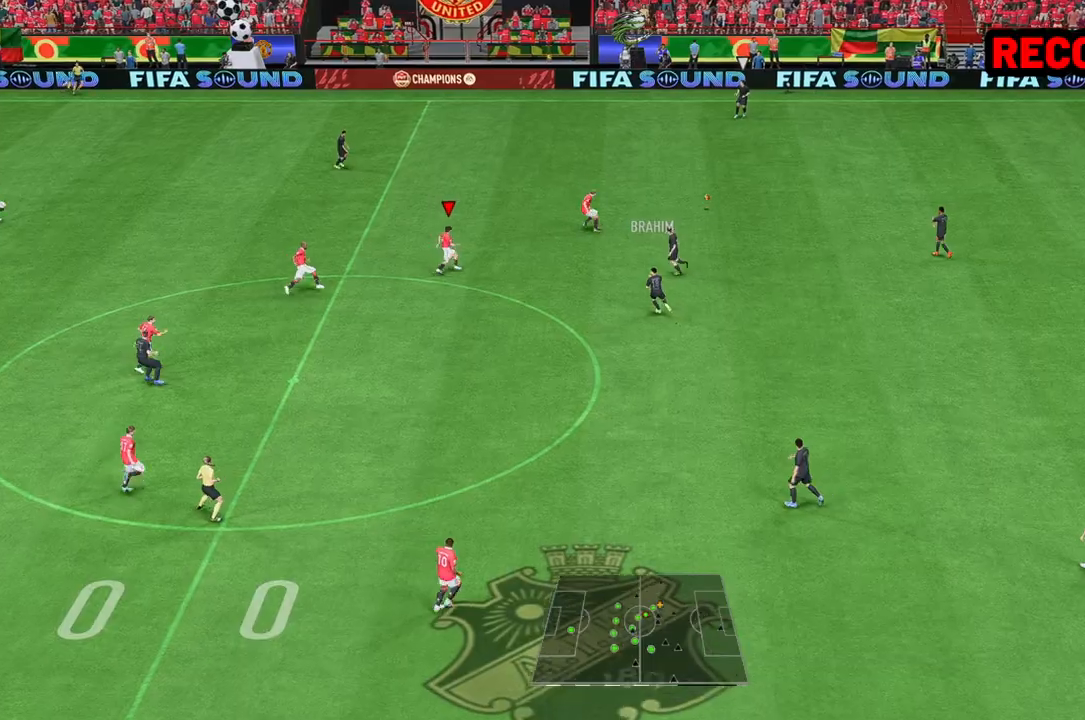
Gameplay with a controller (Xbox layout); each line is a JSON object with the inputs held at the frame after it. "events" lists button and stick changes between this image and that frame as [ms after this image, input, new state], when the widget could be followed in between. Not read: L3 R3.
{"buttons": ["R2"], "left_stick": "up-right", "right_stick": "center", "events": []}
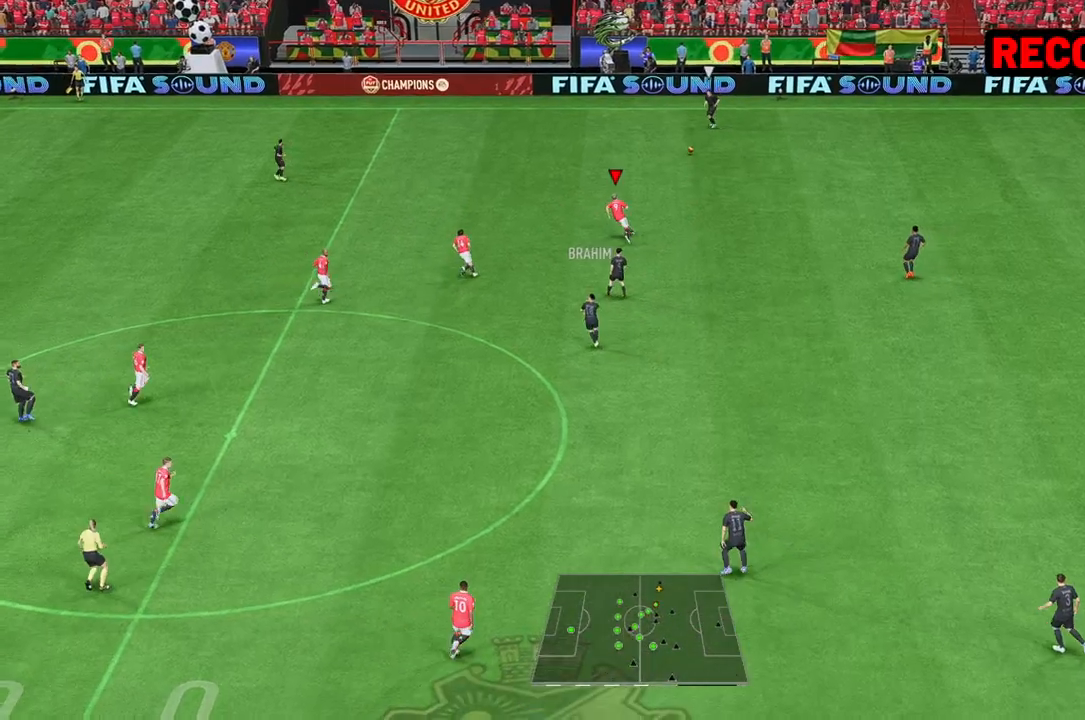
{"buttons": ["R2"], "left_stick": "up", "right_stick": "center", "events": [[300, "left_stick", "up"]]}
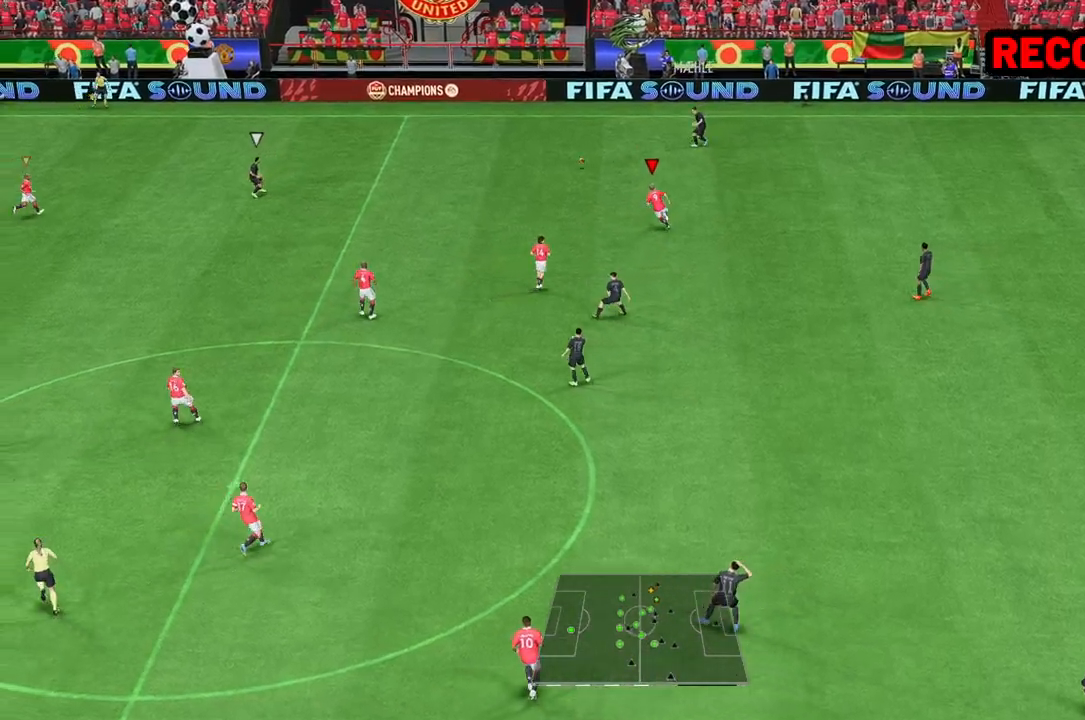
{"buttons": ["R2"], "left_stick": "right", "right_stick": "center", "events": [[67, "R2", "up"], [233, "left_stick", "up-right"], [300, "R2", "down"], [333, "left_stick", "right"]]}
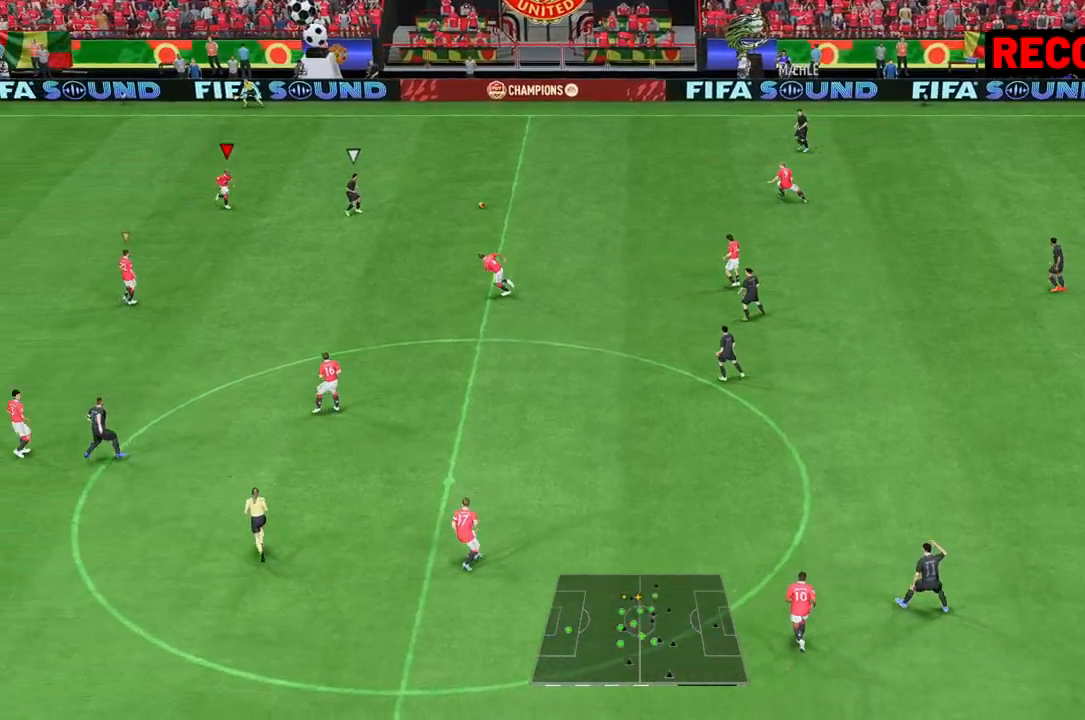
{"buttons": ["R2"], "left_stick": "down-right", "right_stick": "center", "events": [[33, "left_stick", "down-right"]]}